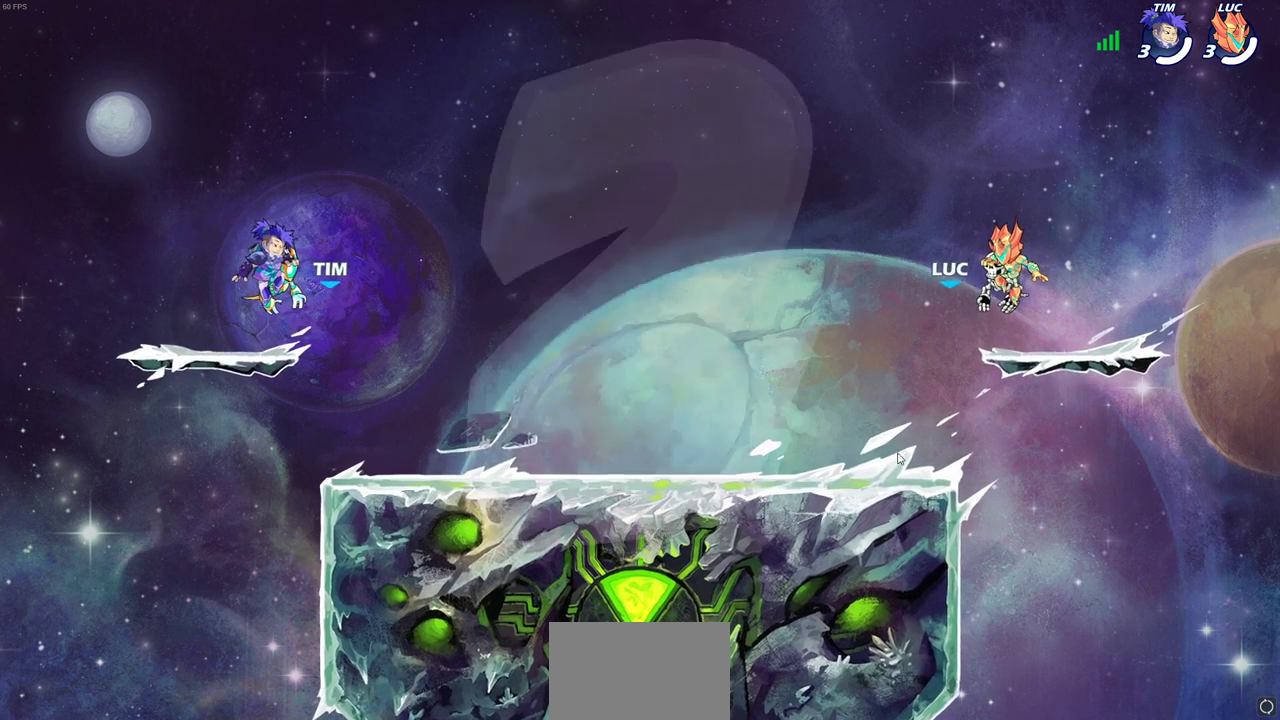
Gameplay with a controller (PlayStation layout); each line is a JSON object with the inputs held at the frame after it (dt_ms = milliseconds from this image to that frame). "events" lists button and stick changes between this image and that frame as [ms after this image, input, new state], when the widget could be followed in between.
{"dt_ms": 800, "buttons": ["SELECT"], "left_stick": "center", "right_stick": "center"}
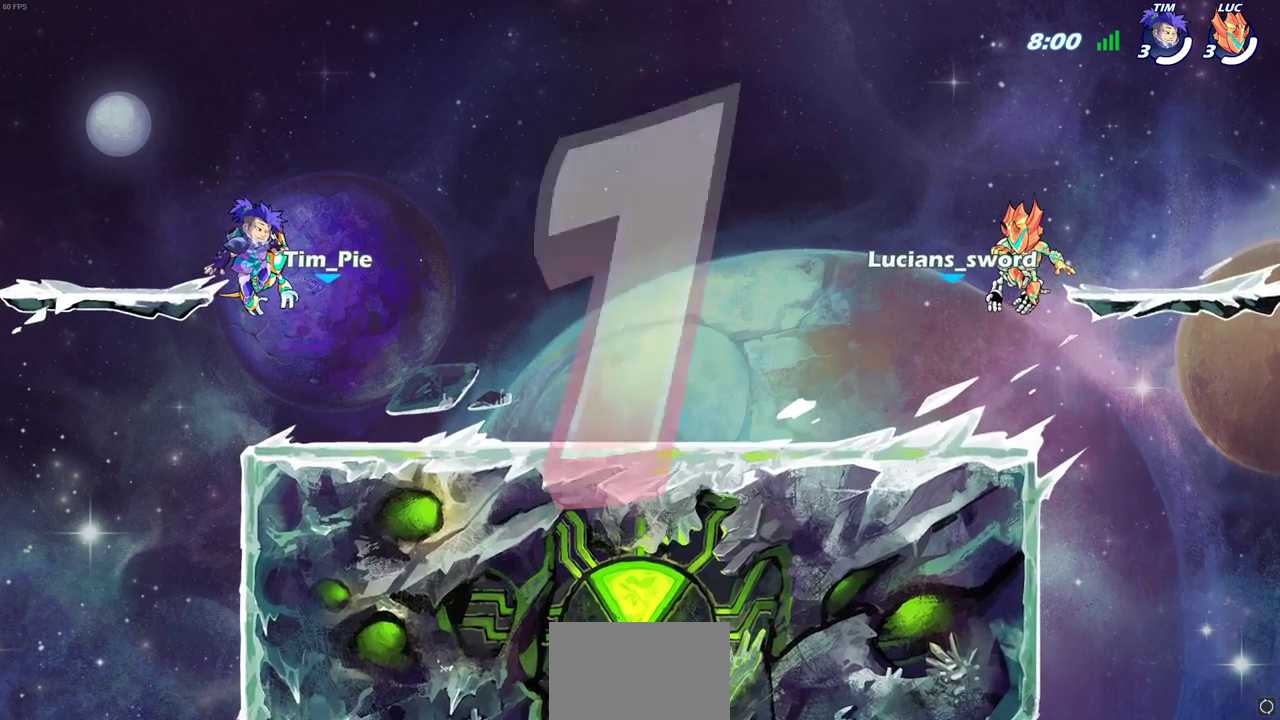
{"dt_ms": 300, "buttons": ["SELECT"], "left_stick": "center", "right_stick": "center", "events": []}
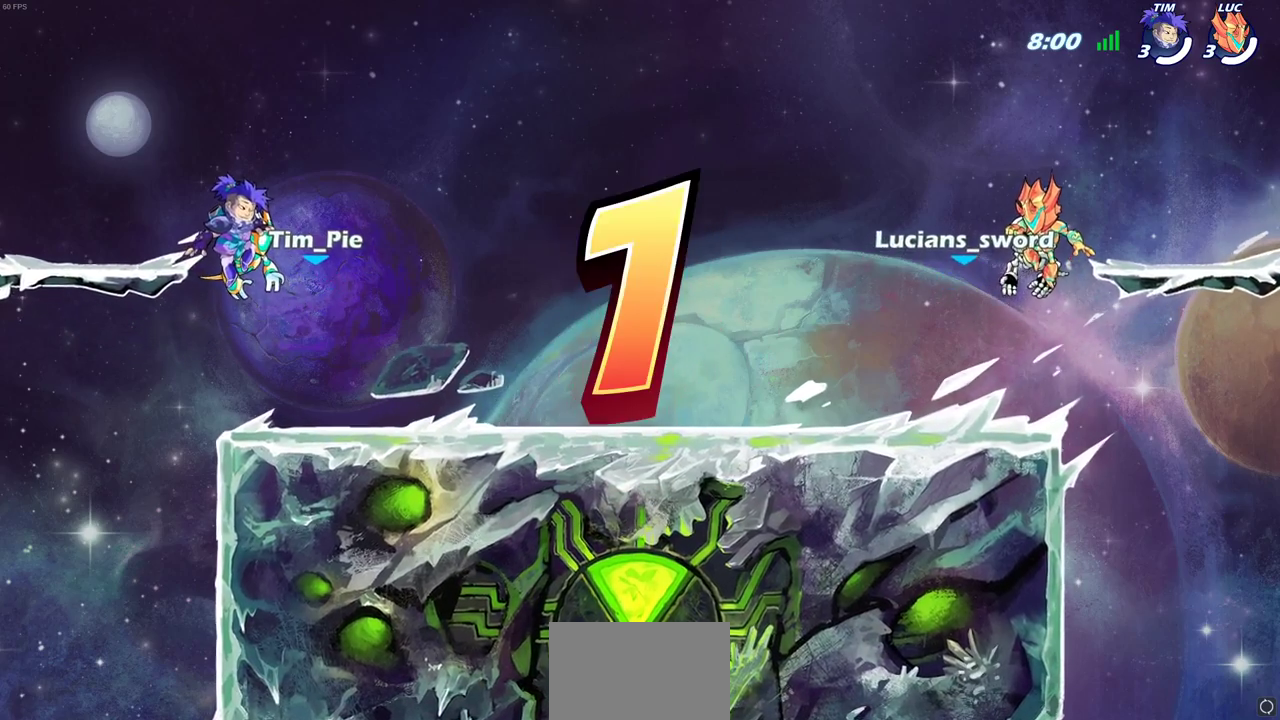
{"dt_ms": 400, "buttons": ["SELECT"], "left_stick": "center", "right_stick": "center", "events": []}
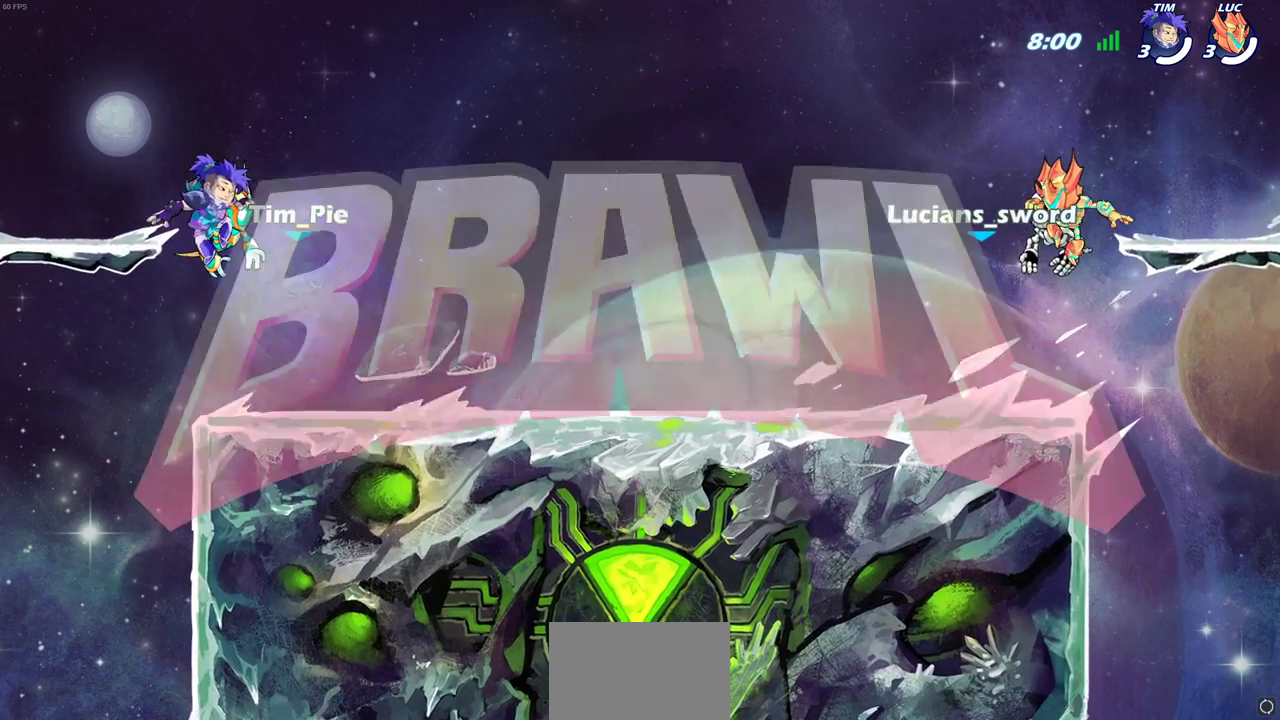
{"dt_ms": 600, "buttons": ["SELECT"], "left_stick": "center", "right_stick": "center", "events": []}
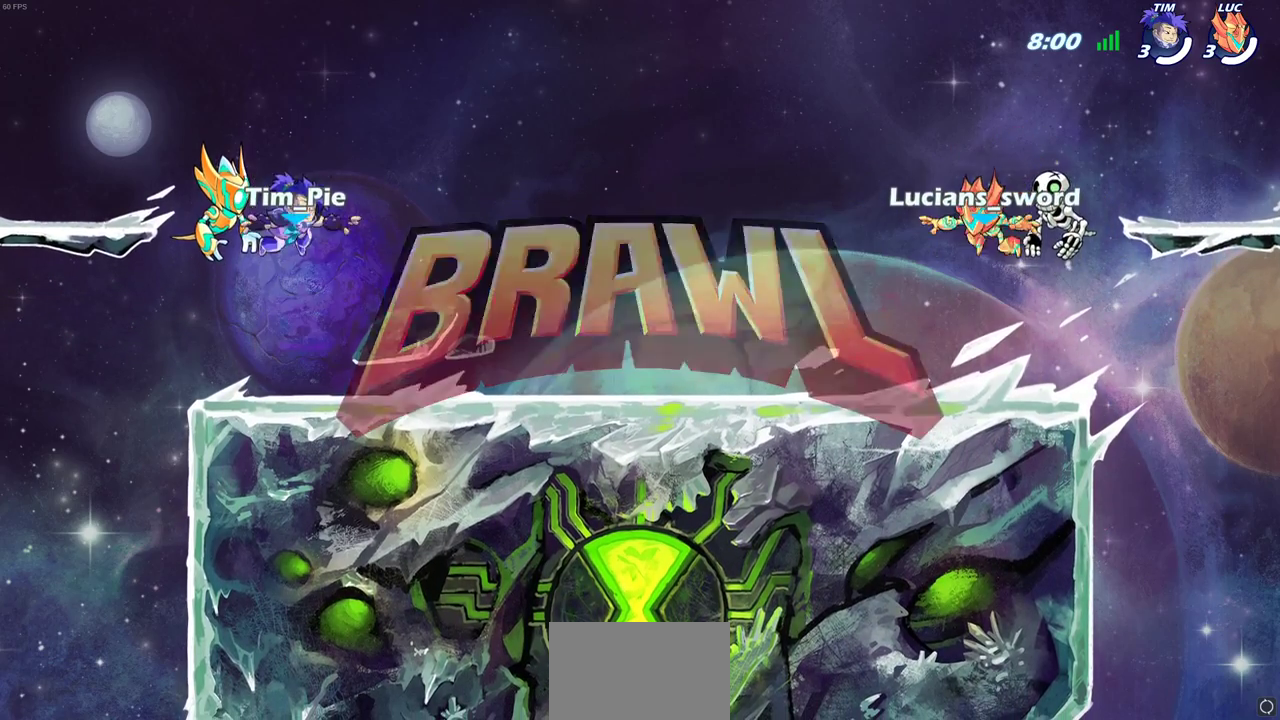
{"dt_ms": 700, "buttons": [], "left_stick": "center", "right_stick": "center", "events": [[683, "SELECT", "up"]]}
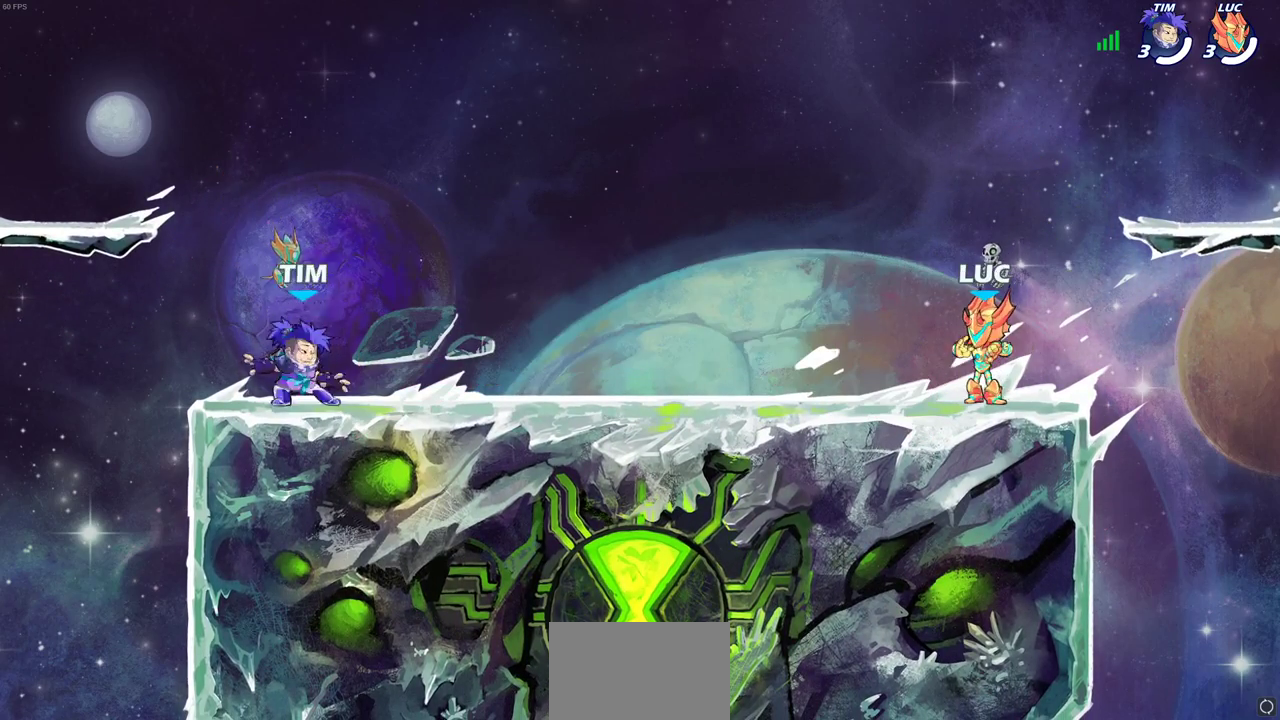
{"dt_ms": 300, "buttons": [], "left_stick": "center", "right_stick": "center", "events": []}
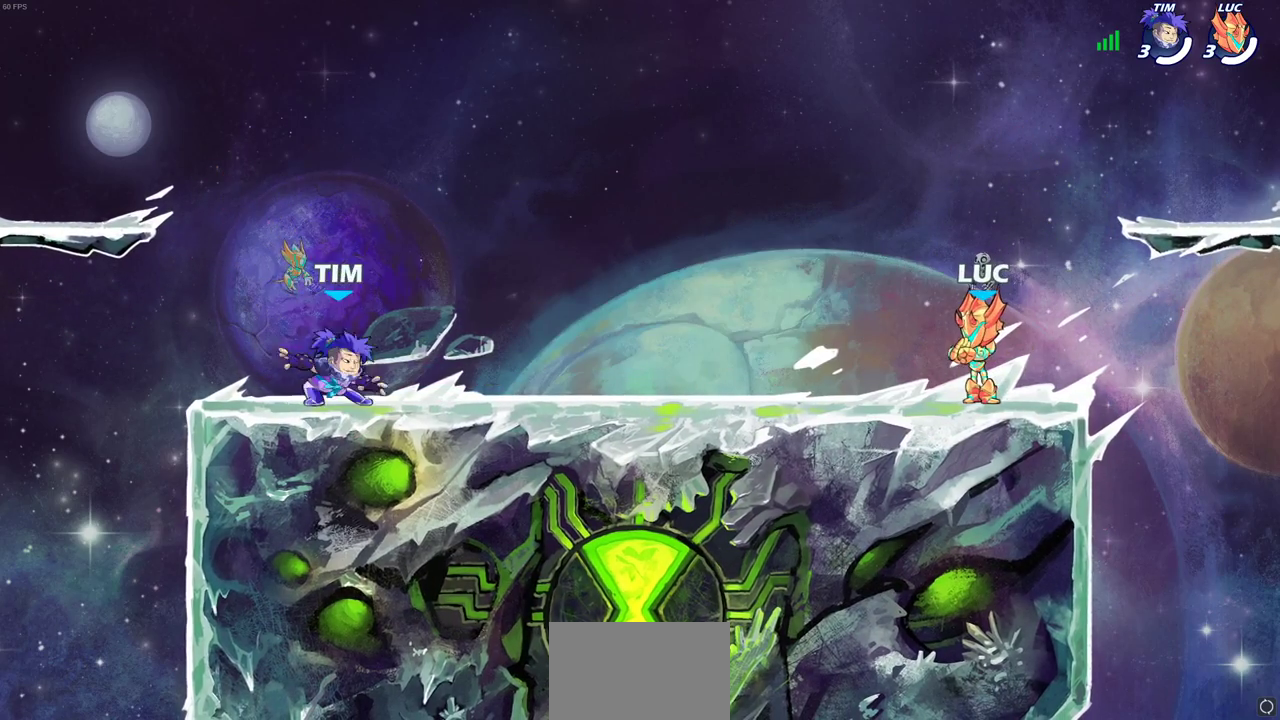
{"dt_ms": 600, "buttons": [], "left_stick": "center", "right_stick": "center", "events": []}
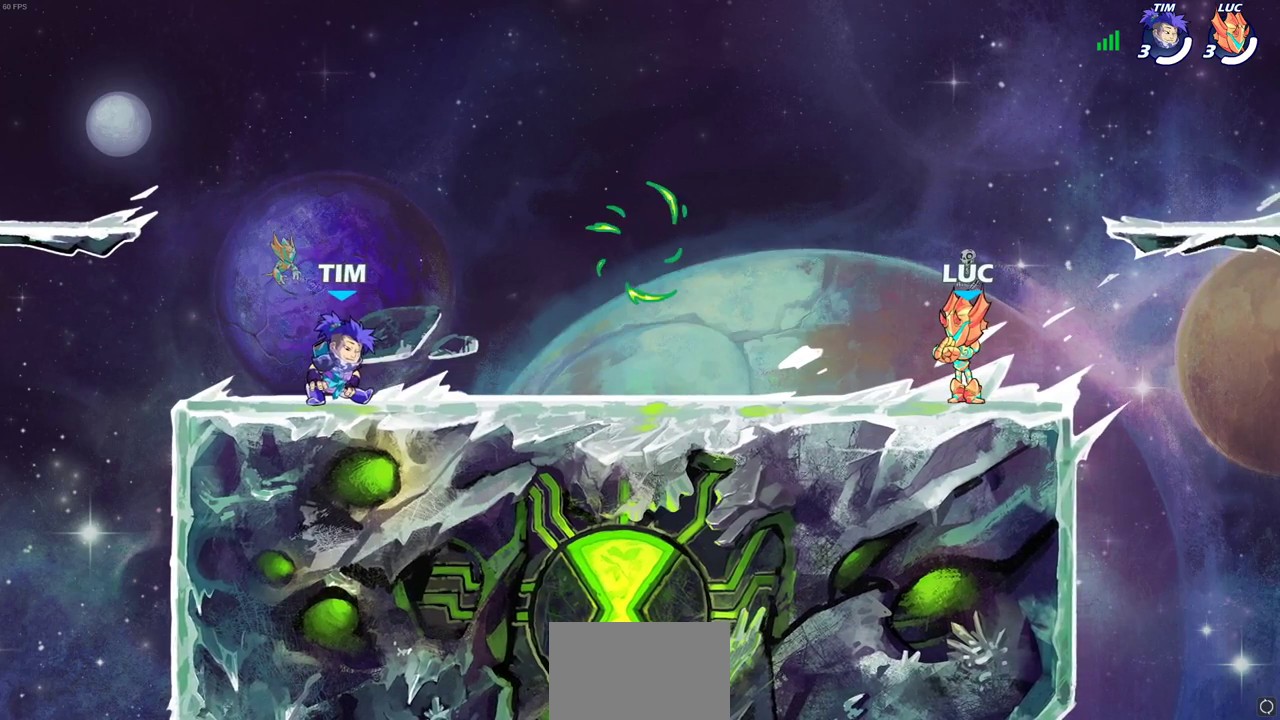
{"dt_ms": 400, "buttons": [], "left_stick": "center", "right_stick": "center"}
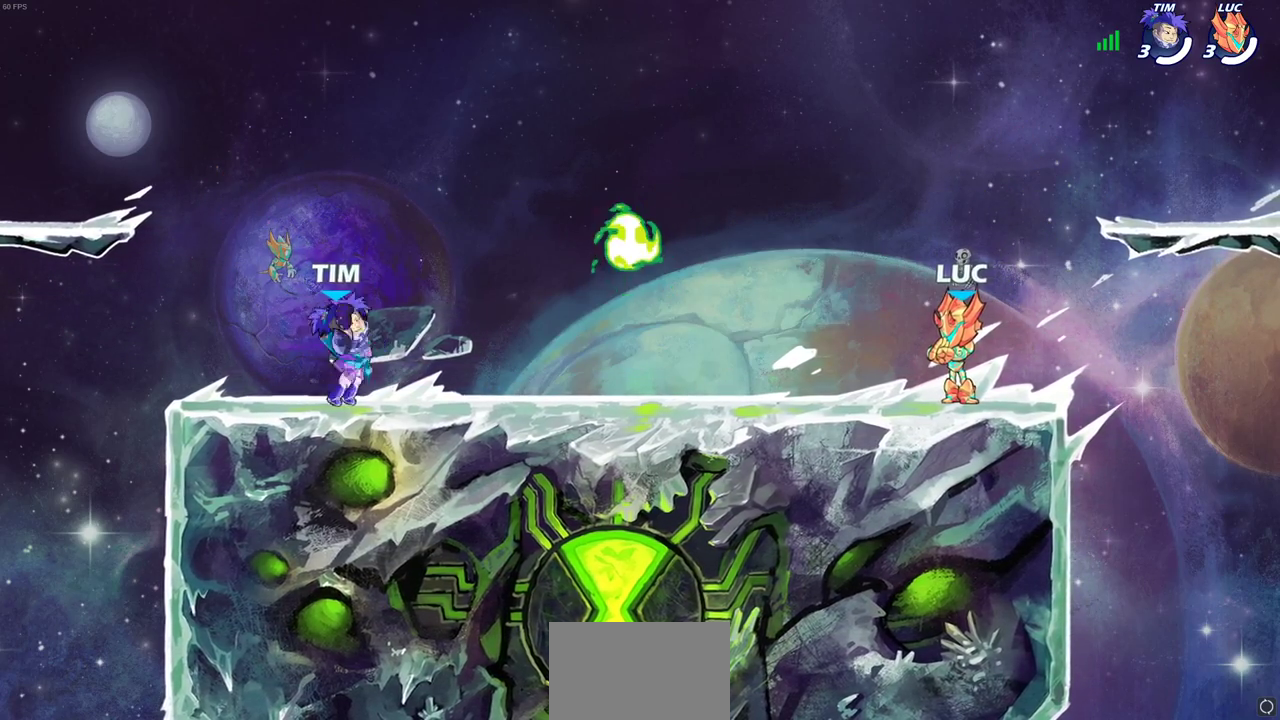
{"dt_ms": 300, "buttons": [], "left_stick": "center", "right_stick": "center", "events": []}
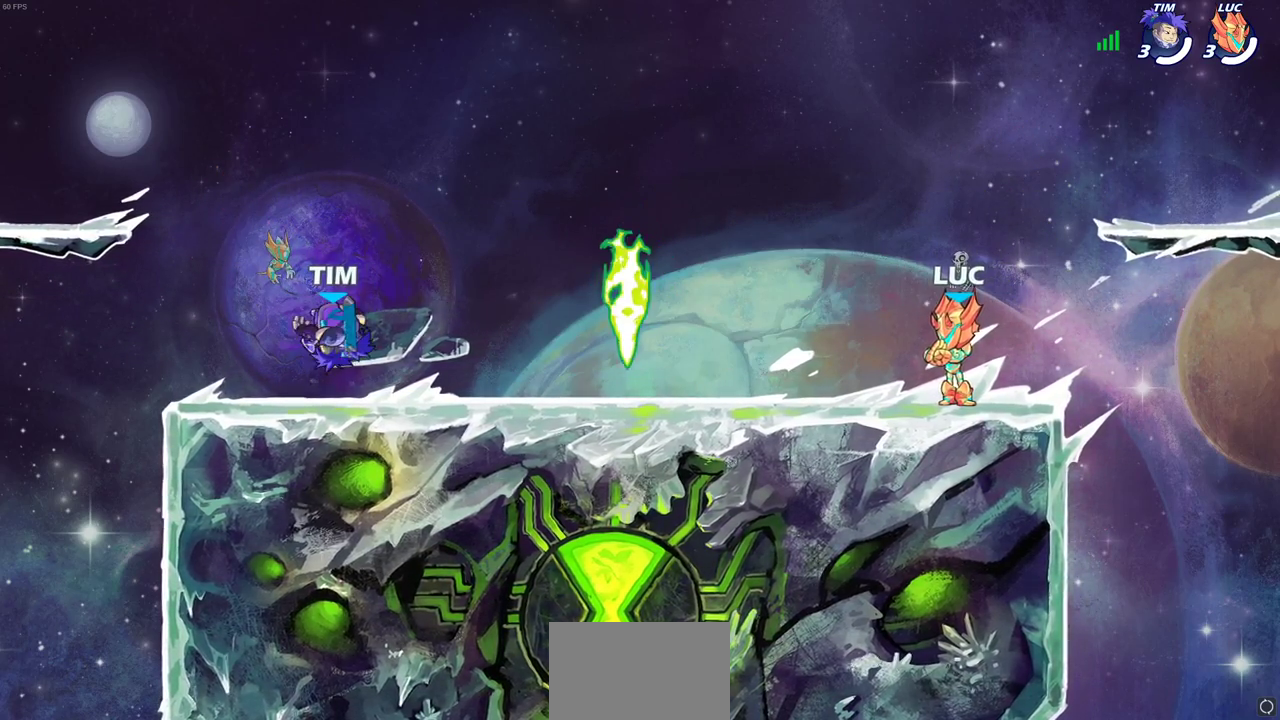
{"dt_ms": 700, "buttons": [], "left_stick": "down", "right_stick": "center", "events": [[400, "left_stick", "up"], [467, "left_stick", "up-left"], [500, "R2", "down"], [533, "CROSS", "down"], [550, "left_stick", "left"], [600, "left_stick", "down-left"], [650, "CROSS", "up"], [650, "R2", "up"], [700, "left_stick", "down"]]}
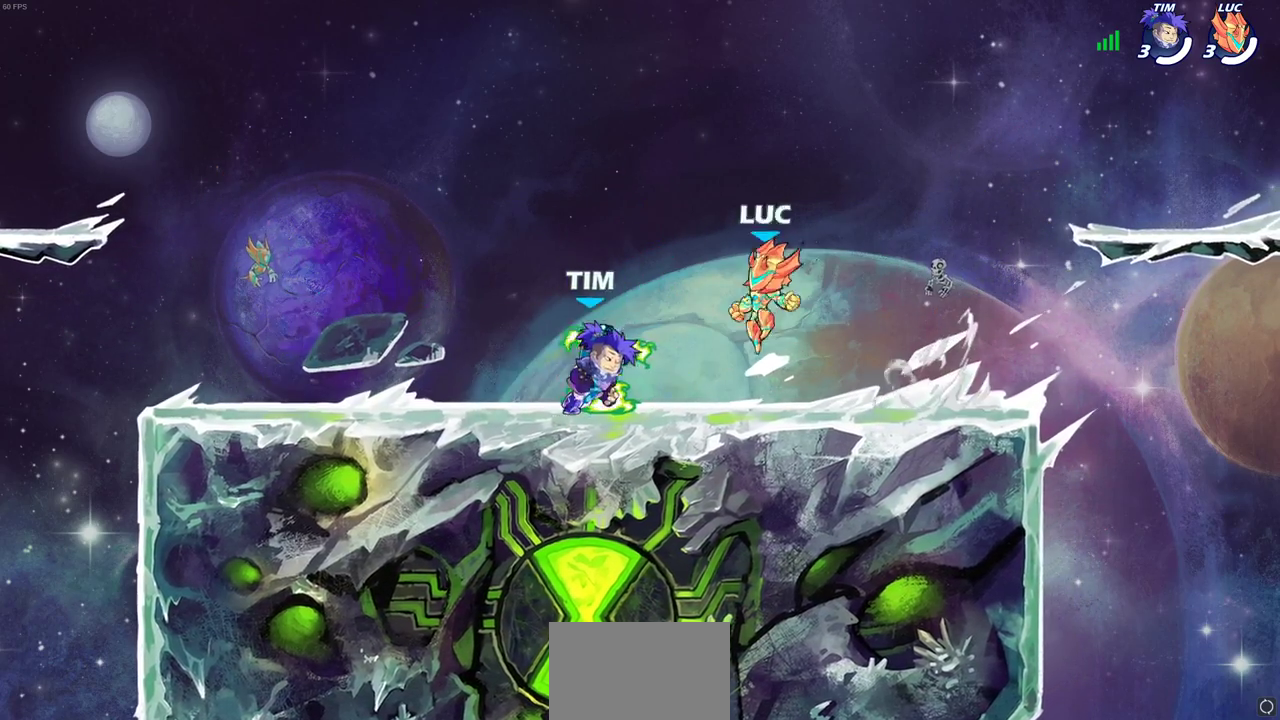
{"dt_ms": 500, "buttons": [], "left_stick": "right", "right_stick": "center", "events": [[67, "left_stick", "down-right"], [117, "R1", "down"], [133, "left_stick", "right"], [200, "R1", "up"]]}
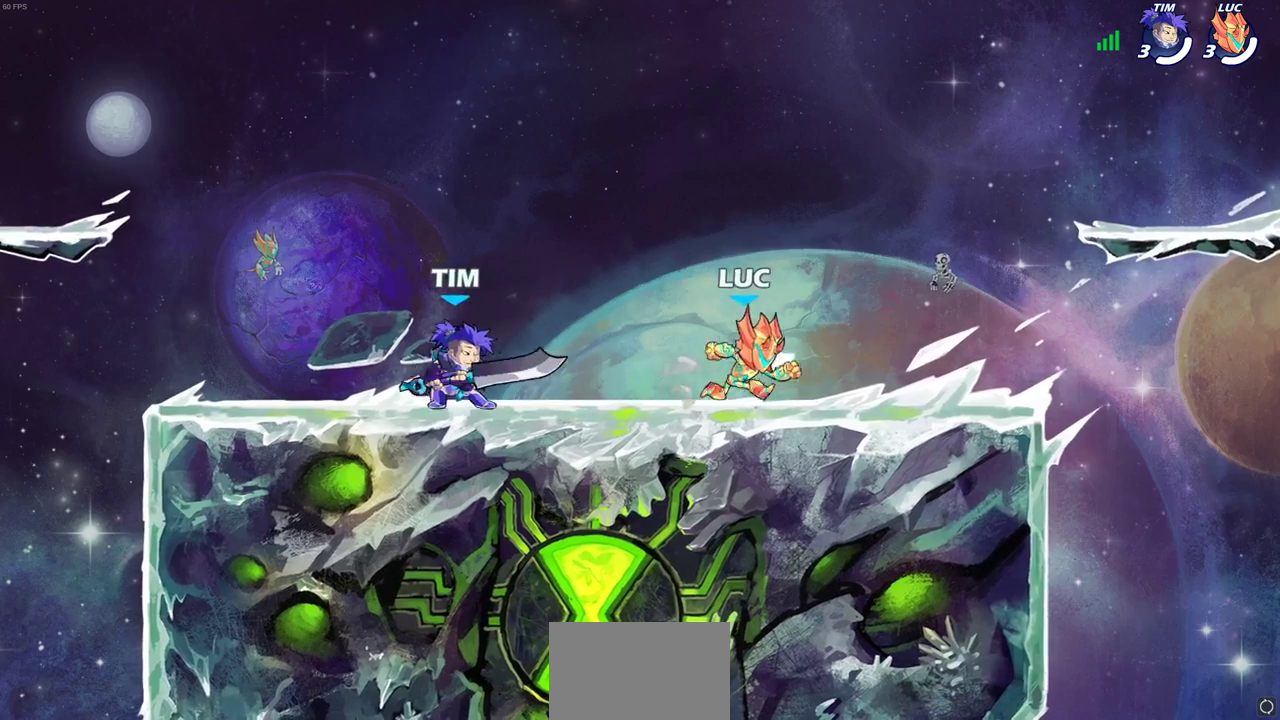
{"dt_ms": 300, "buttons": [], "left_stick": "center", "right_stick": "center", "events": [[283, "left_stick", "center"]]}
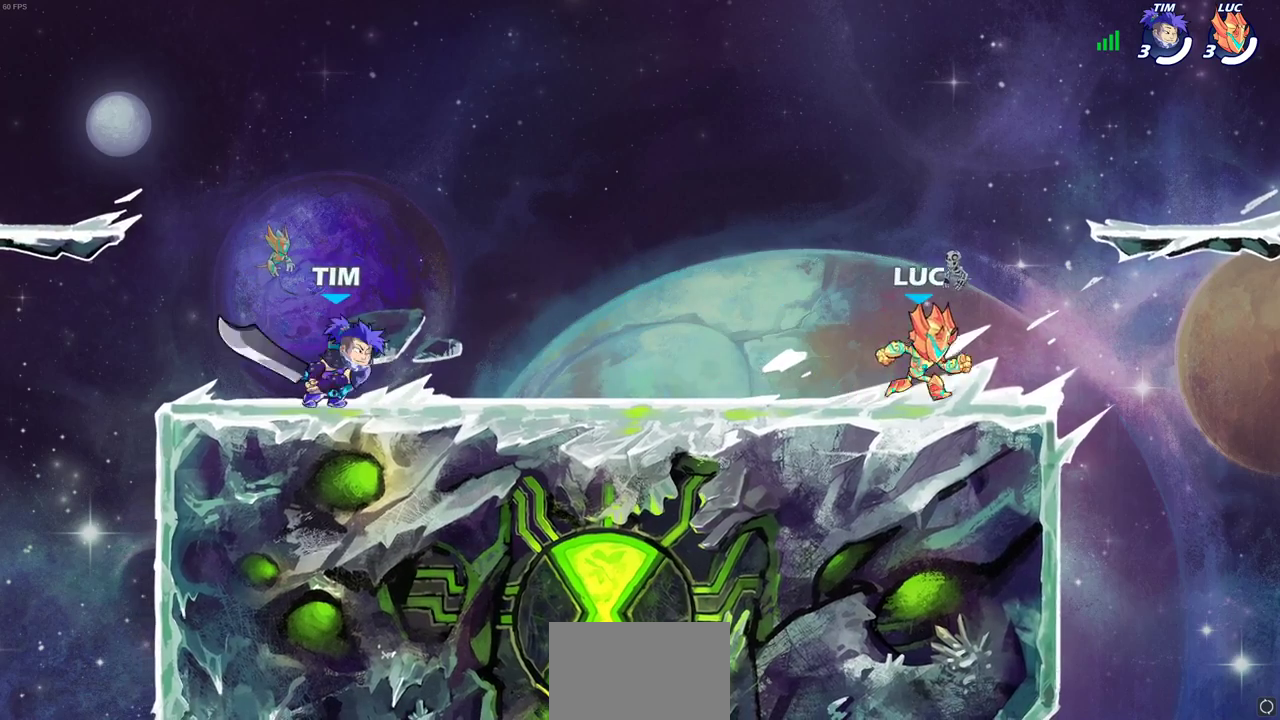
{"dt_ms": 800, "buttons": ["CROSS"], "left_stick": "down", "right_stick": "center", "events": [[183, "CROSS", "down"], [283, "left_stick", "left"], [317, "CROSS", "up"], [433, "left_stick", "down-left"], [567, "left_stick", "down"], [783, "CROSS", "down"]]}
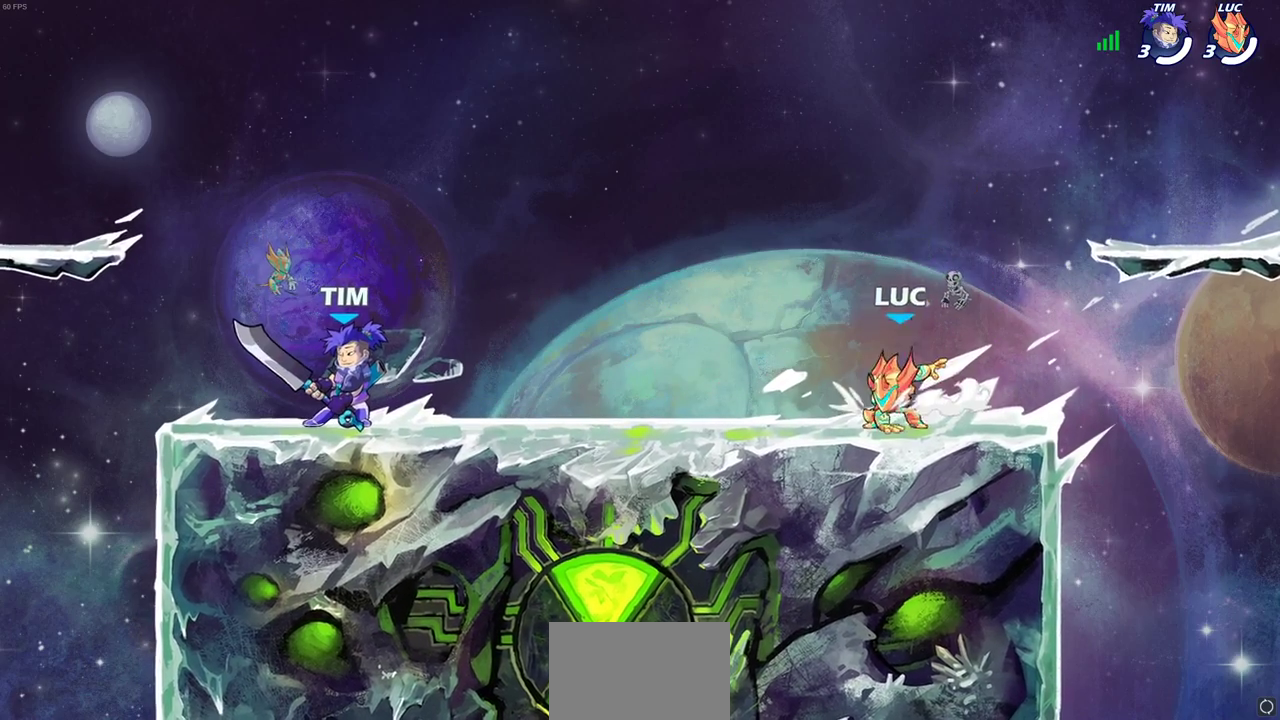
{"dt_ms": 400, "buttons": [], "left_stick": "down", "right_stick": "center", "events": [[100, "CROSS", "up"], [117, "left_stick", "center"], [317, "left_stick", "down"]]}
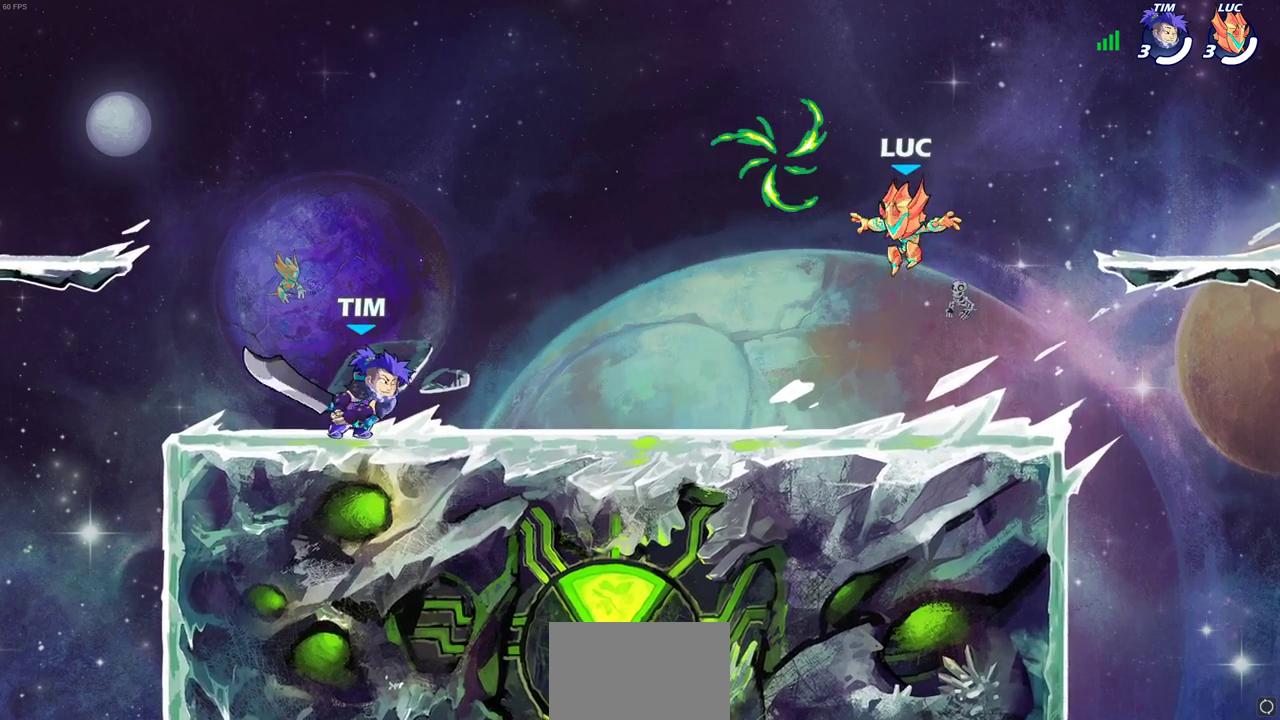
{"dt_ms": 300, "buttons": ["CROSS"], "left_stick": "left", "right_stick": "center", "events": [[150, "left_stick", "down-left"], [200, "left_stick", "left"], [233, "CROSS", "down"]]}
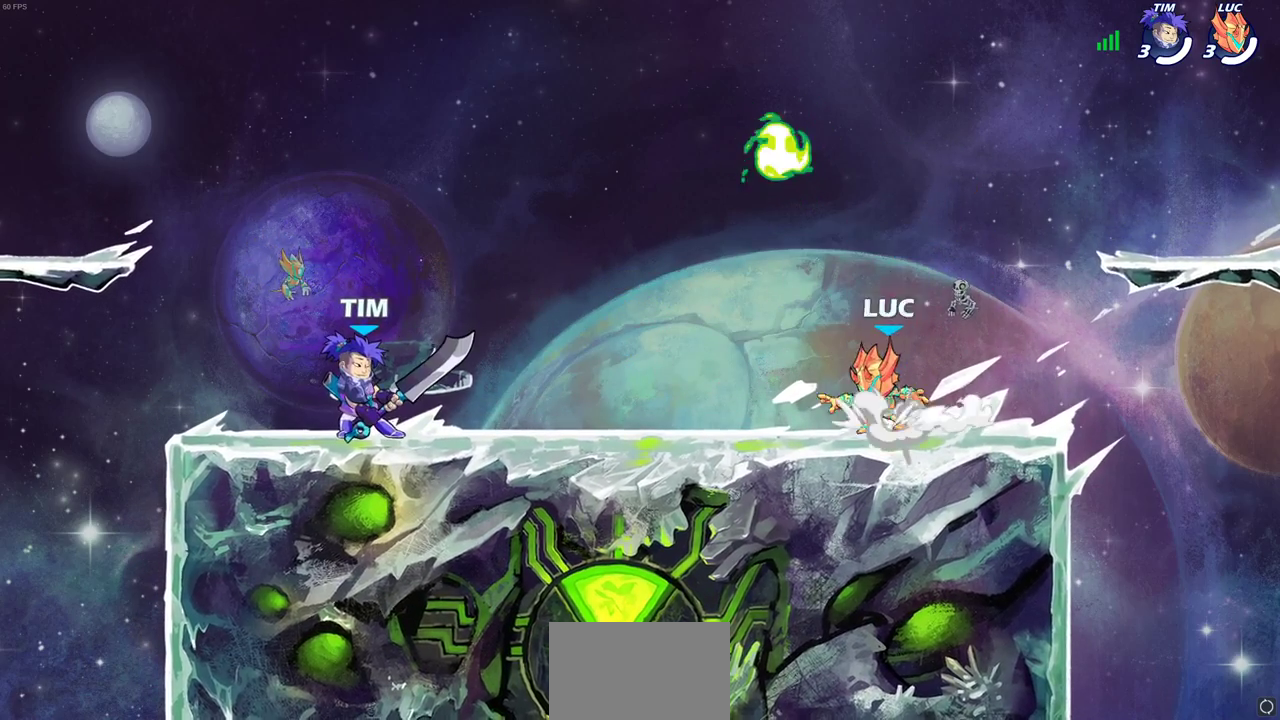
{"dt_ms": 700, "buttons": [], "left_stick": "down-left", "right_stick": "center", "events": [[50, "left_stick", "center"], [67, "CROSS", "up"], [133, "CROSS", "down"], [217, "R1", "down"], [233, "left_stick", "right"], [317, "CROSS", "up"], [317, "R1", "up"], [333, "left_stick", "down-right"], [417, "left_stick", "down"], [483, "left_stick", "down-left"]]}
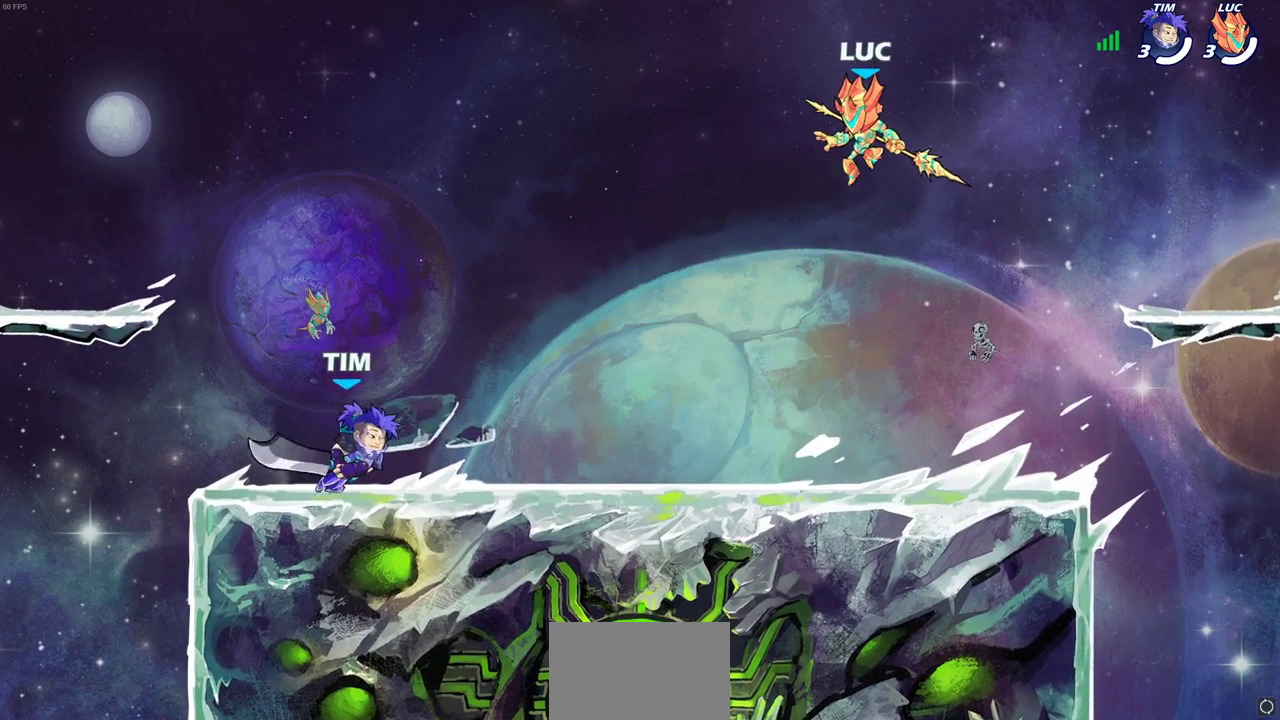
{"dt_ms": 500, "buttons": [], "left_stick": "right", "right_stick": "center", "events": [[150, "left_stick", "down"], [200, "left_stick", "down-right"], [250, "left_stick", "right"]]}
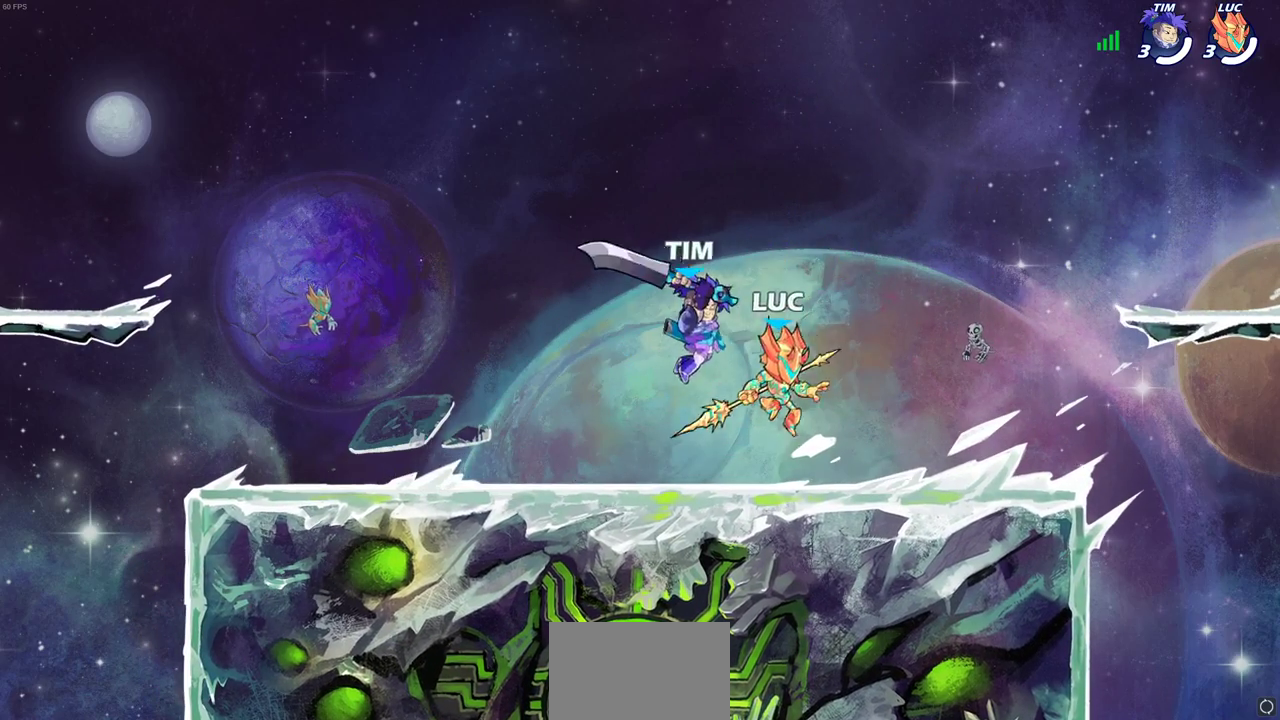
{"dt_ms": 400, "buttons": [], "left_stick": "center", "right_stick": "center", "events": [[50, "left_stick", "down"], [117, "CIRCLE", "down"], [150, "left_stick", "center"], [183, "CIRCLE", "up"]]}
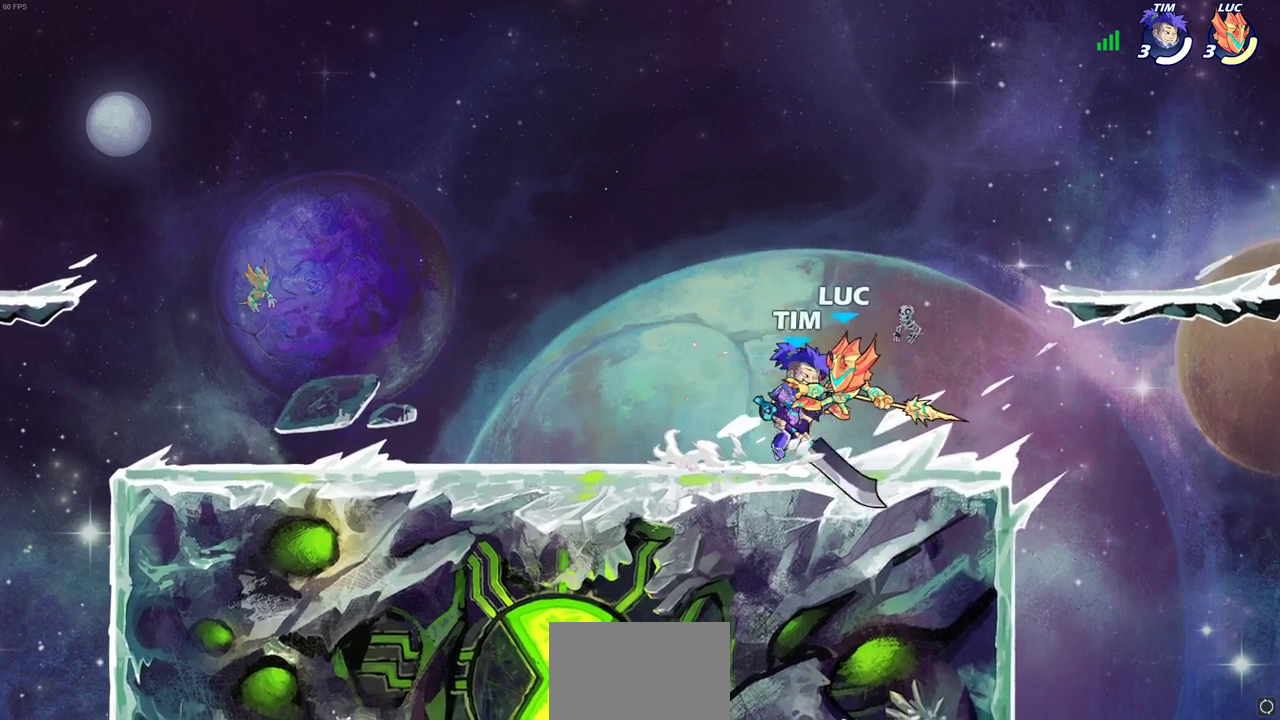
{"dt_ms": 700, "buttons": [], "left_stick": "center", "right_stick": "center", "events": [[33, "R2", "down"], [350, "left_stick", "up-right"], [383, "R2", "up"], [400, "CROSS", "down"], [533, "CROSS", "up"], [650, "SQUARE", "down"], [650, "left_stick", "center"], [700, "SQUARE", "up"]]}
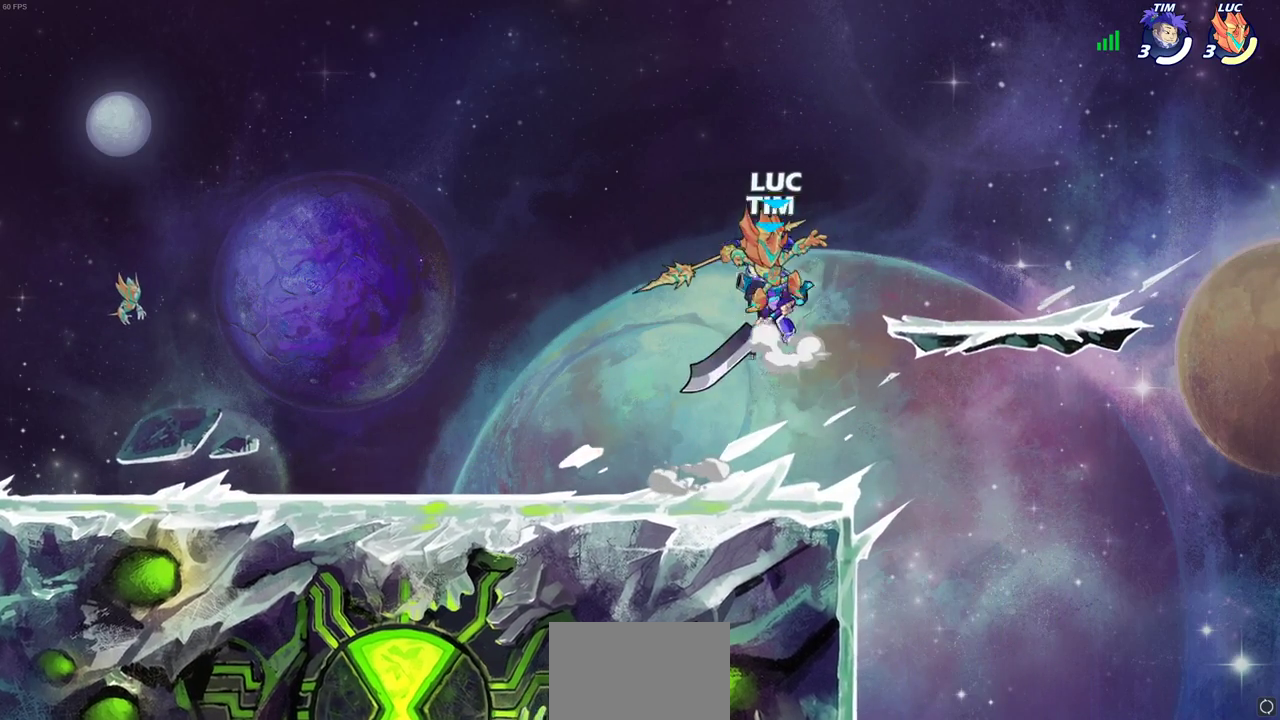
{"dt_ms": 400, "buttons": [], "left_stick": "right", "right_stick": "center", "events": [[350, "left_stick", "right"]]}
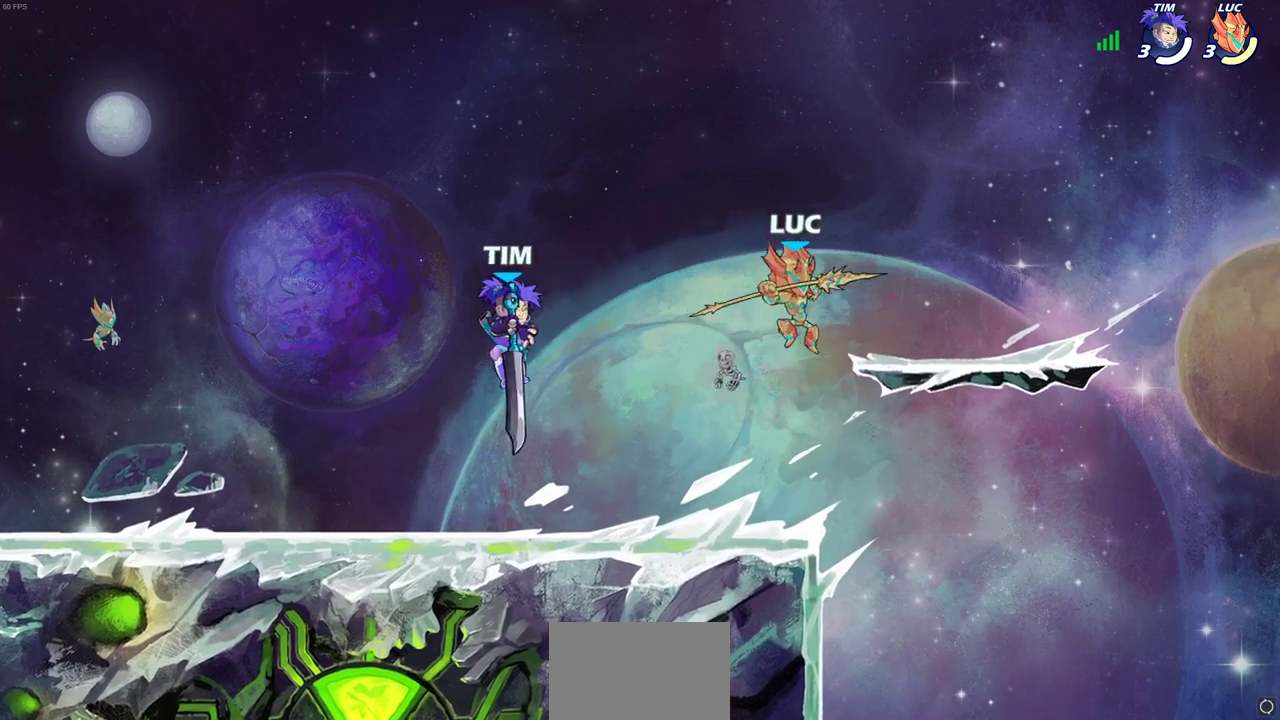
{"dt_ms": 300, "buttons": [], "left_stick": "up-left", "right_stick": "center", "events": [[150, "left_stick", "left"], [283, "left_stick", "up-left"]]}
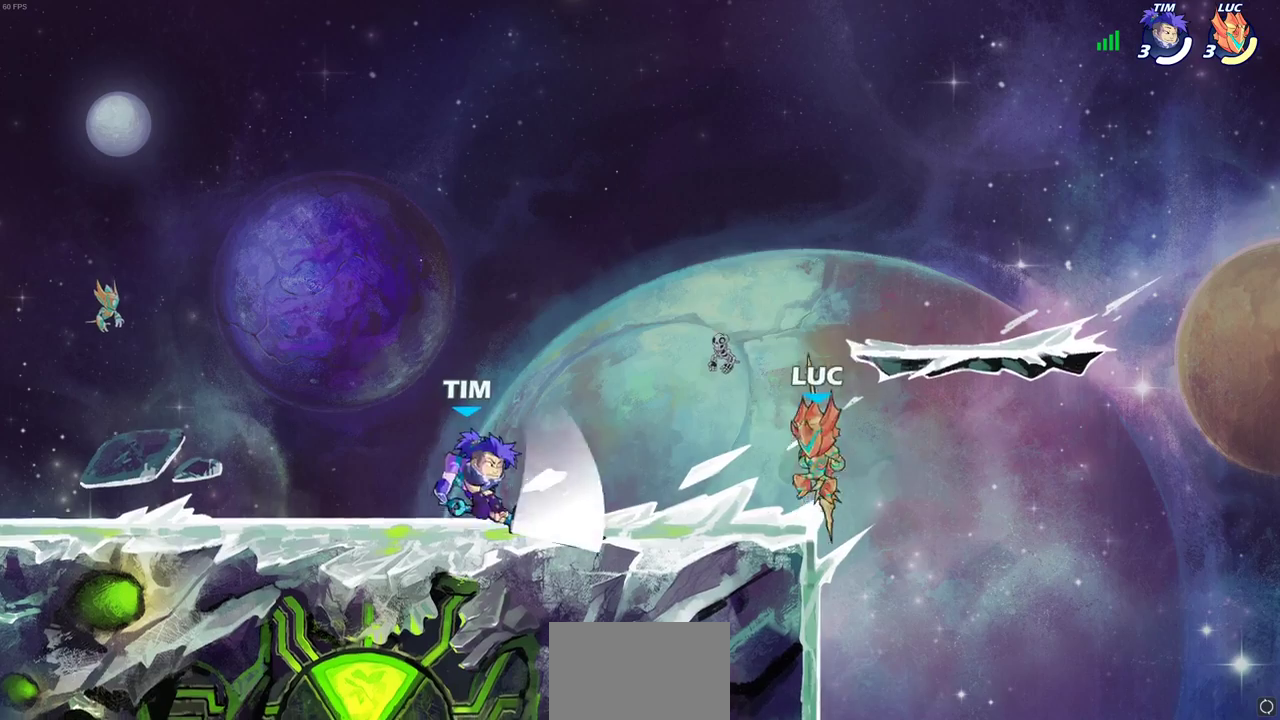
{"dt_ms": 800, "buttons": [], "left_stick": "left", "right_stick": "center", "events": [[17, "CROSS", "down"], [150, "CROSS", "up"], [167, "left_stick", "down-left"], [300, "left_stick", "left"], [317, "SQUARE", "down"], [433, "SQUARE", "up"]]}
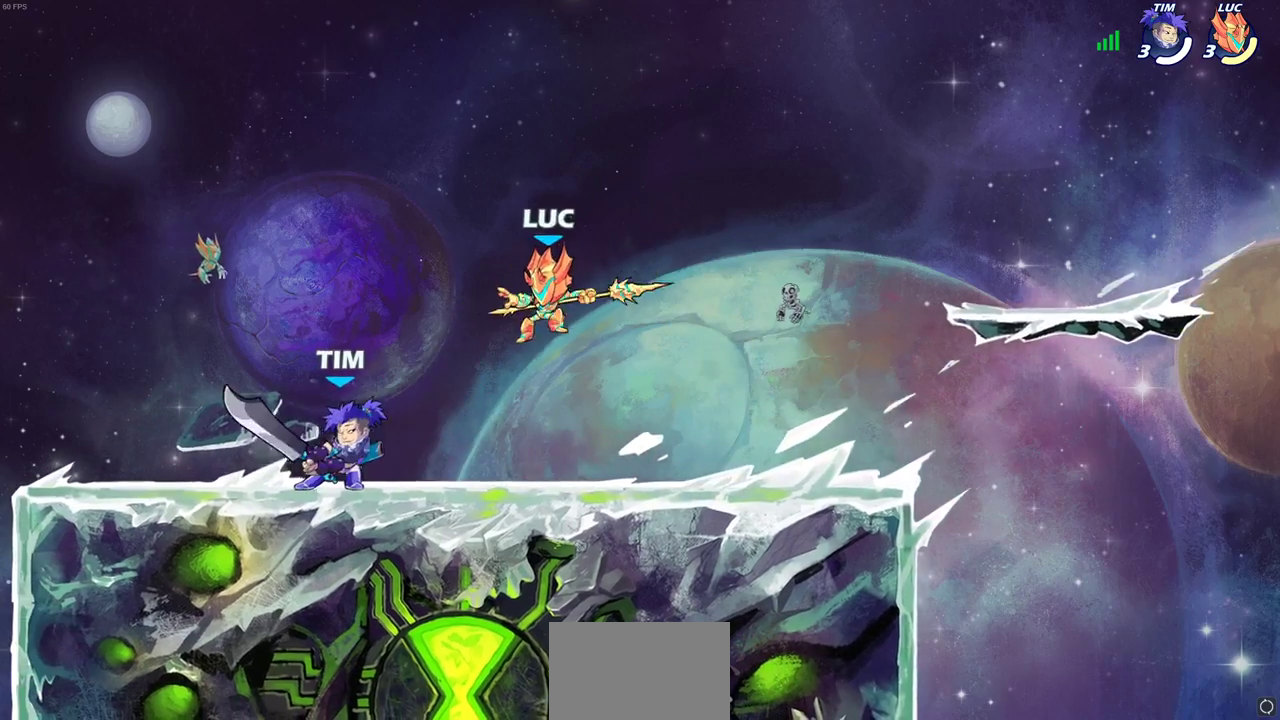
{"dt_ms": 400, "buttons": ["CROSS", "R2"], "left_stick": "up-right", "right_stick": "center", "events": [[33, "left_stick", "up-left"], [167, "CROSS", "down"], [217, "R2", "down"], [317, "left_stick", "up"], [400, "left_stick", "up-right"]]}
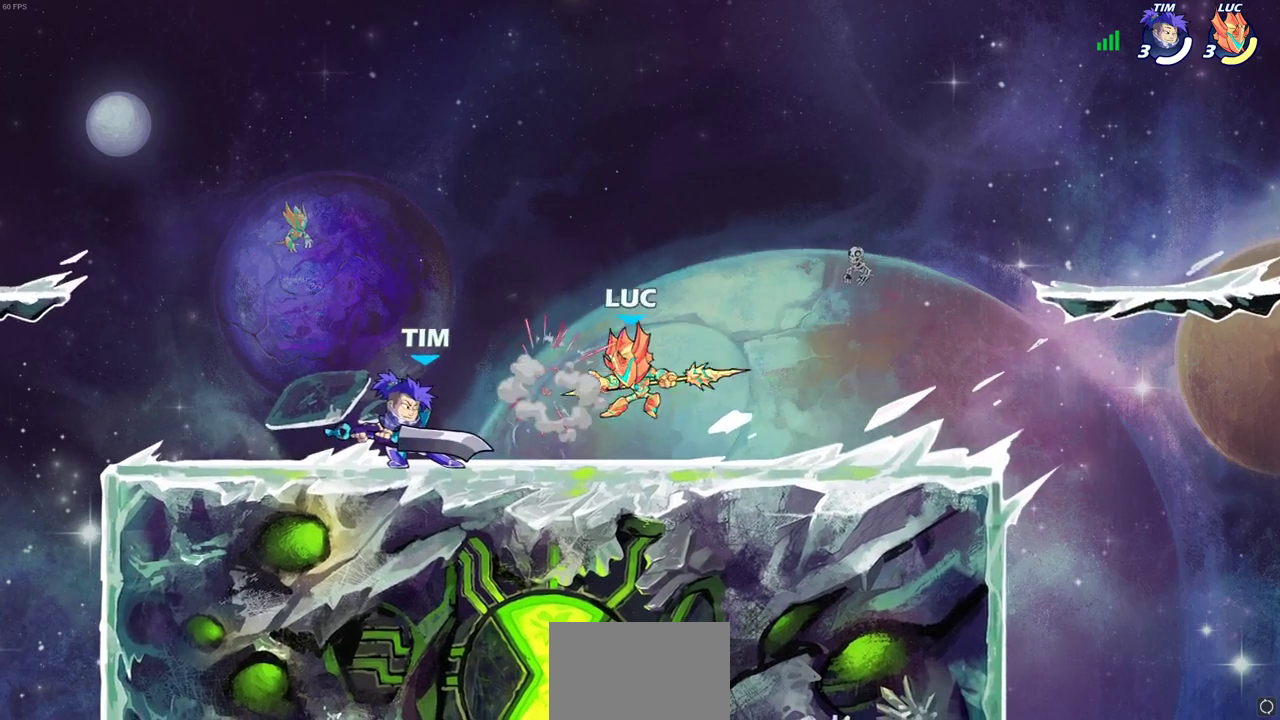
{"dt_ms": 300, "buttons": ["CROSS", "R2"], "left_stick": "right", "right_stick": "center", "events": [[33, "CROSS", "up"], [50, "R2", "up"], [67, "left_stick", "right"], [117, "CROSS", "down"], [133, "R2", "down"]]}
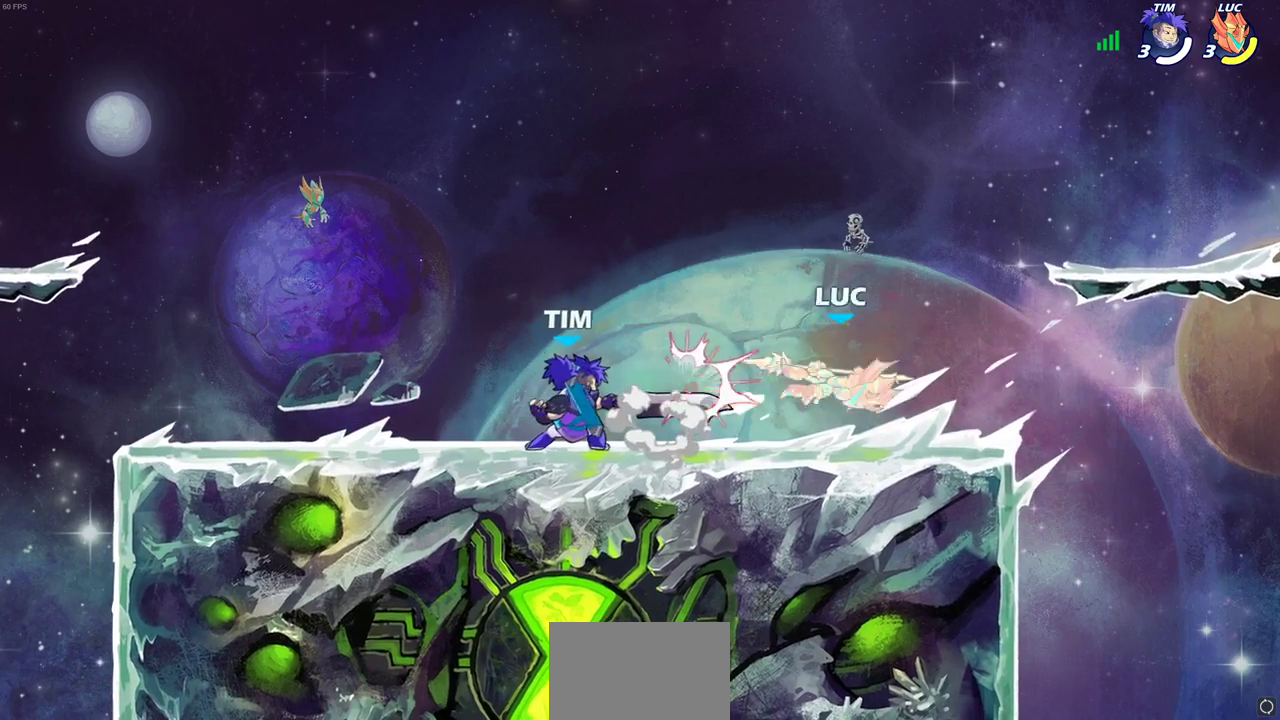
{"dt_ms": 800, "buttons": [], "left_stick": "center", "right_stick": "center", "events": [[33, "R1", "down"], [83, "CROSS", "up"], [83, "R1", "up"], [100, "R2", "up"], [217, "left_stick", "left"], [267, "CROSS", "down"], [333, "left_stick", "up-right"], [433, "left_stick", "up-left"], [450, "CROSS", "up"], [500, "left_stick", "left"], [783, "left_stick", "center"]]}
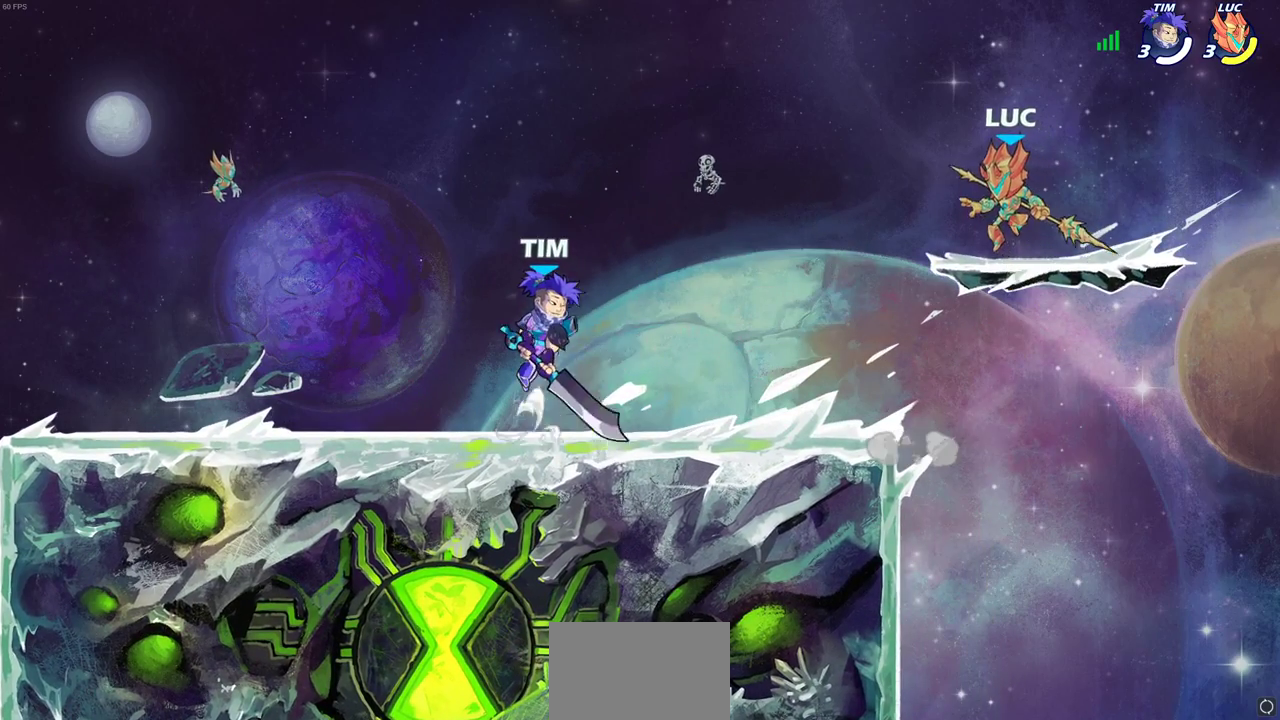
{"dt_ms": 400, "buttons": [], "left_stick": "left", "right_stick": "center", "events": [[17, "left_stick", "right"], [300, "left_stick", "up"], [350, "left_stick", "left"]]}
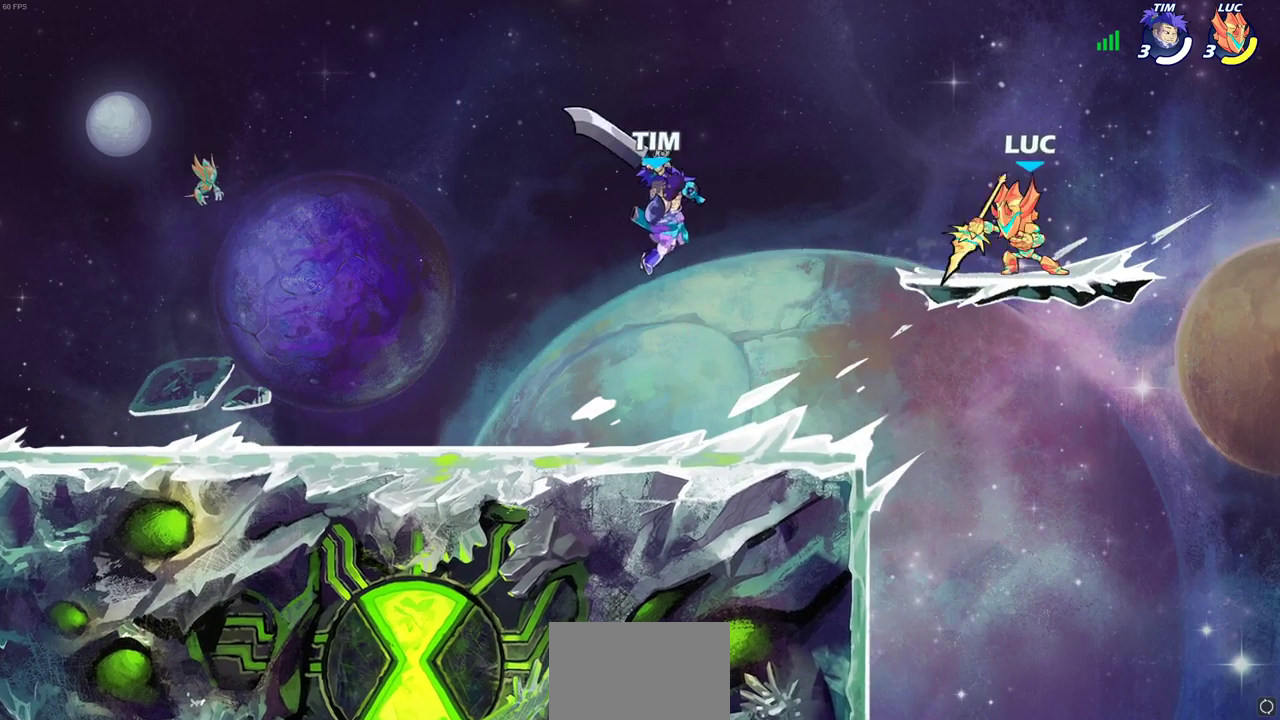
{"dt_ms": 600, "buttons": [], "left_stick": "center", "right_stick": "center", "events": [[133, "left_stick", "down-left"], [167, "R2", "down"], [267, "left_stick", "left"], [300, "R2", "up"], [333, "left_stick", "down-left"], [400, "left_stick", "left"], [467, "SQUARE", "down"], [567, "SQUARE", "up"], [583, "left_stick", "center"]]}
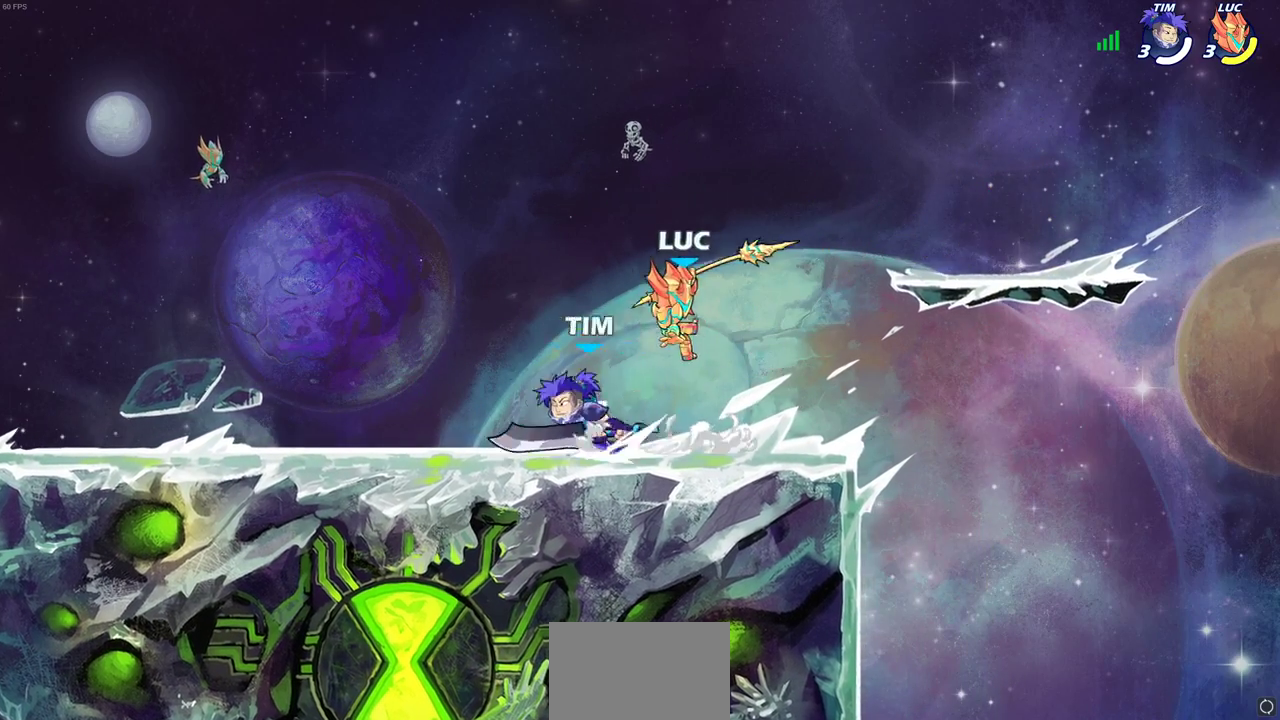
{"dt_ms": 400, "buttons": ["SQUARE"], "left_stick": "center", "right_stick": "center", "events": [[167, "left_stick", "left"], [383, "SQUARE", "down"], [383, "left_stick", "center"]]}